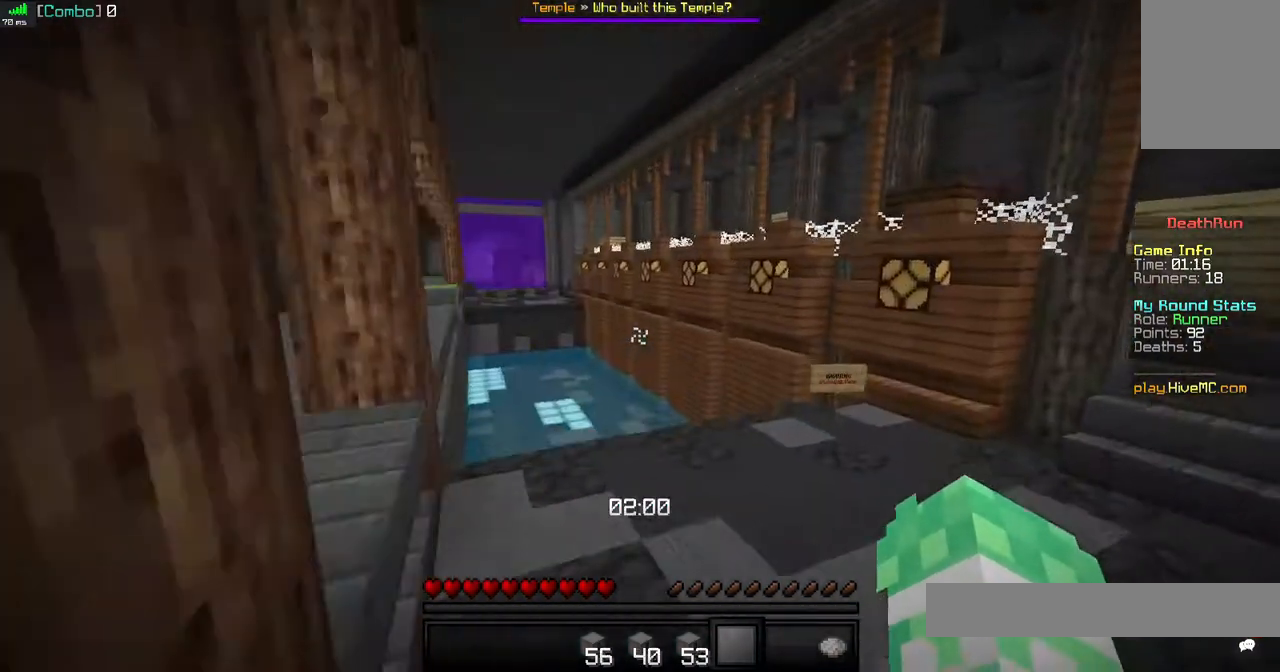
Gameplay with keyboard and mouse; each line is a JSON object with the keys and mouse buttons held at the frame after it. "events" lists presses ("down") and releases ("up") of "a", "d", "s", "space", "w", "mouse_left" and "mouse_right" between this image and that frame as [ms after this image, input, new state], when the widget could be followed in between. "mouse_left", "mouse_right" = the "left", "right" buttons of the "mouse" list. No other keys are recorded. Fast repeated clicks can show as one long hold. Mouse movement is not recorded.
{"keys": ["space", "w"], "mouse": ["left"], "events": [[440, "mouse_left", "up"], [480, "mouse_left", "down"]]}
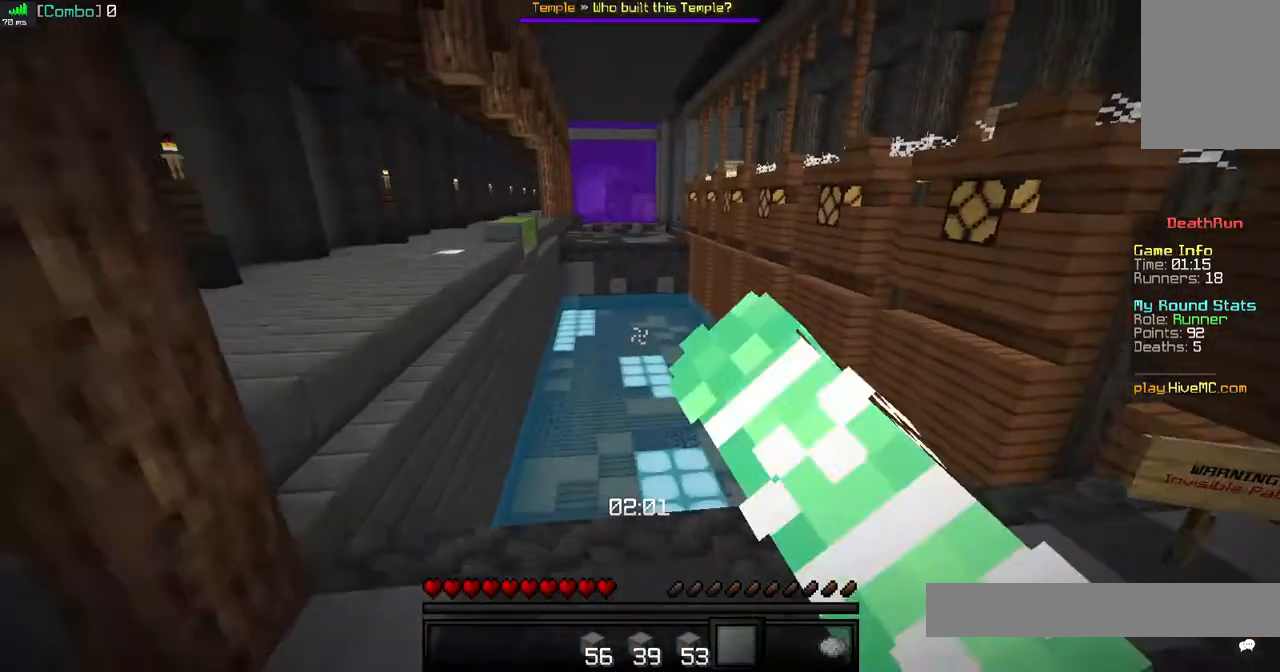
{"keys": ["w"], "mouse": [], "events": [[160, "mouse_left", "up"], [160, "space", "up"]]}
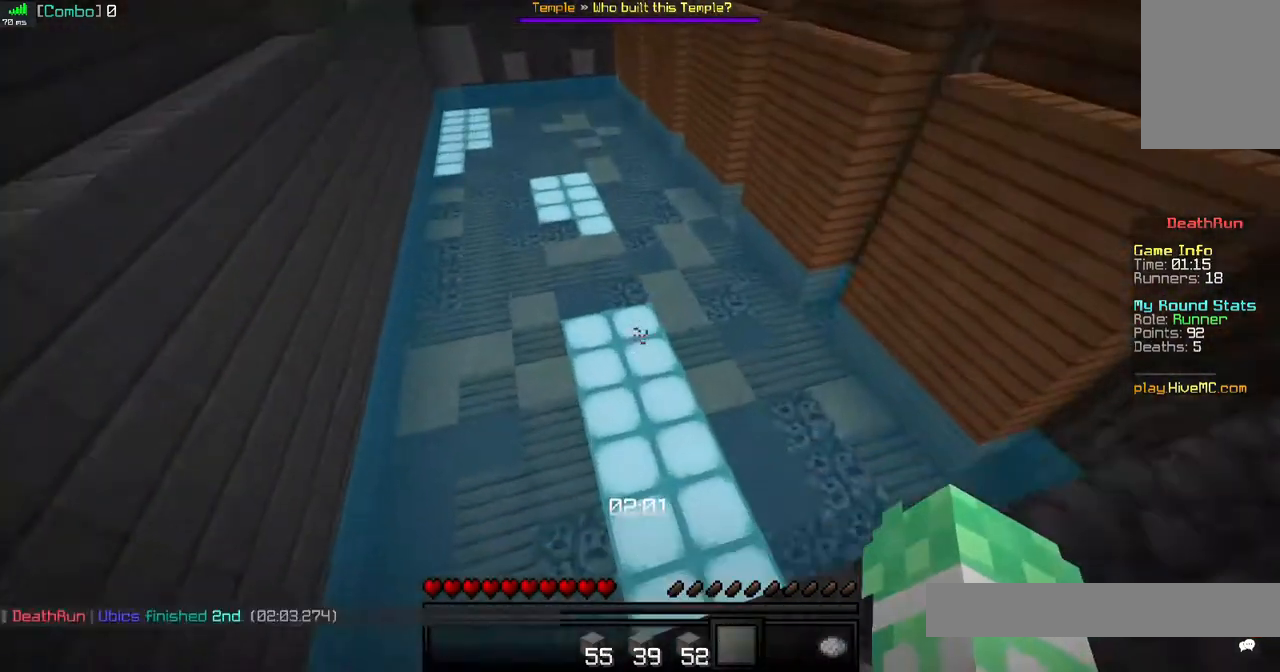
{"keys": ["d"], "mouse": [], "events": [[200, "w", "up"], [280, "d", "down"]]}
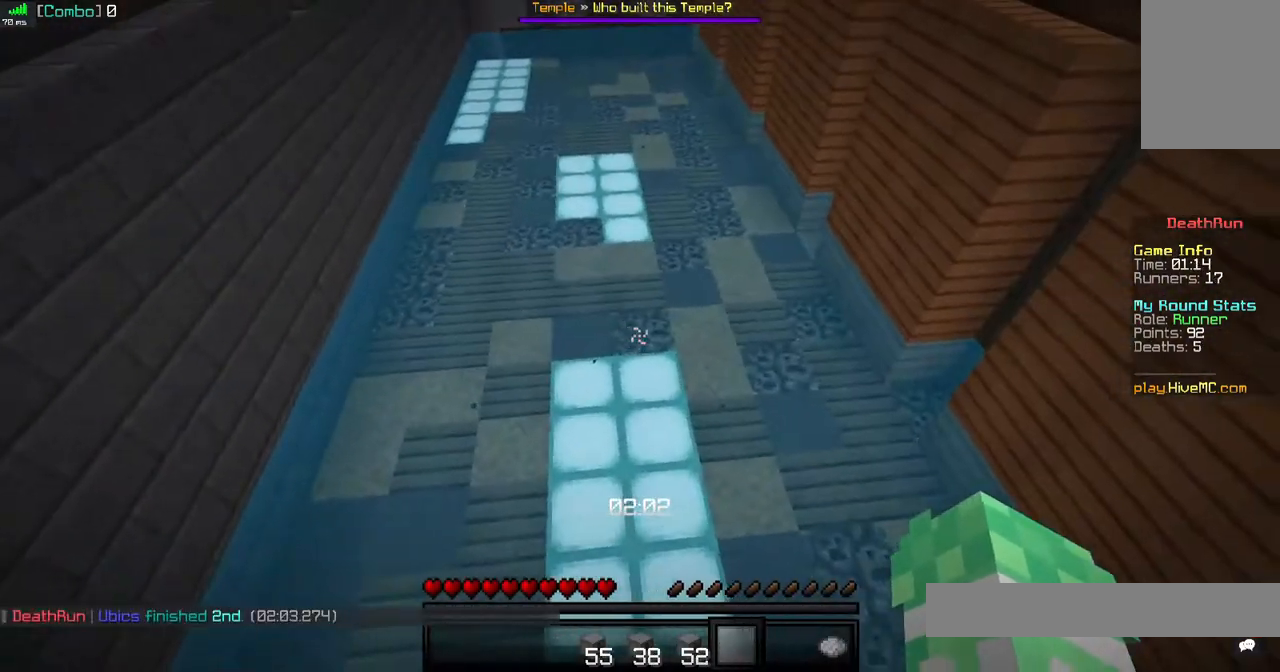
{"keys": [], "mouse": [], "events": [[40, "d", "up"]]}
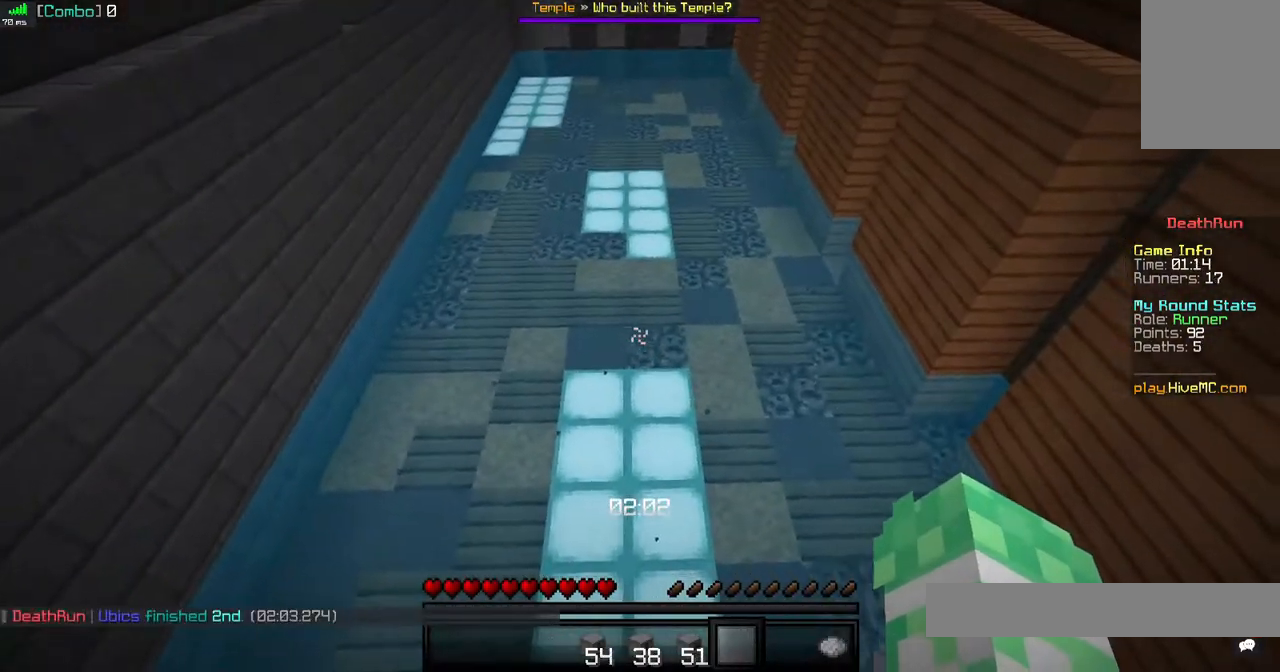
{"keys": [], "mouse": [], "events": [[280, "s", "down"], [480, "s", "up"]]}
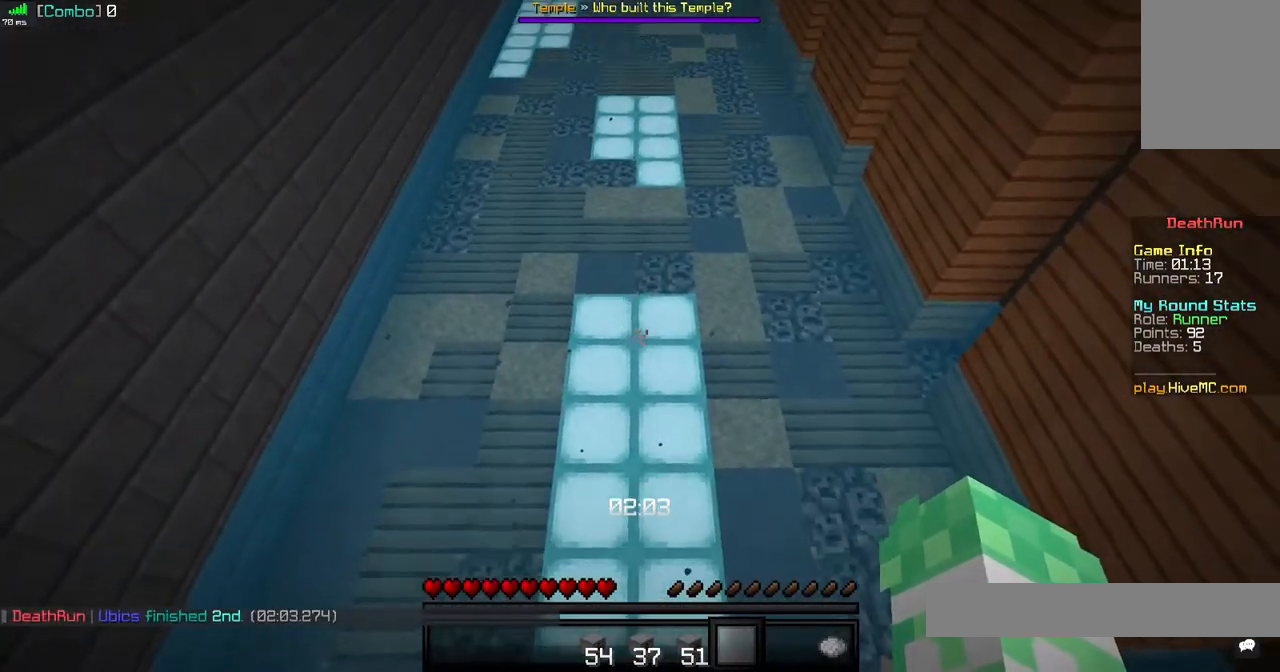
{"keys": ["w"], "mouse": [], "events": [[360, "w", "down"]]}
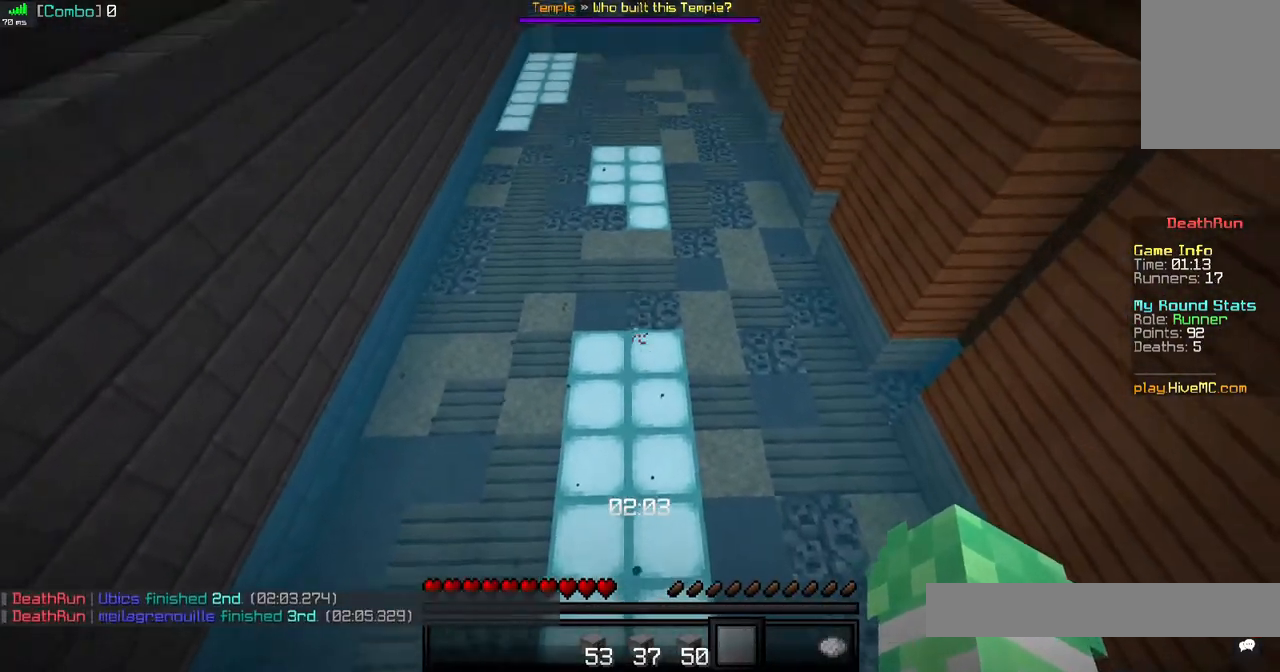
{"keys": ["w"], "mouse": [], "events": [[80, "space", "down"], [280, "space", "up"]]}
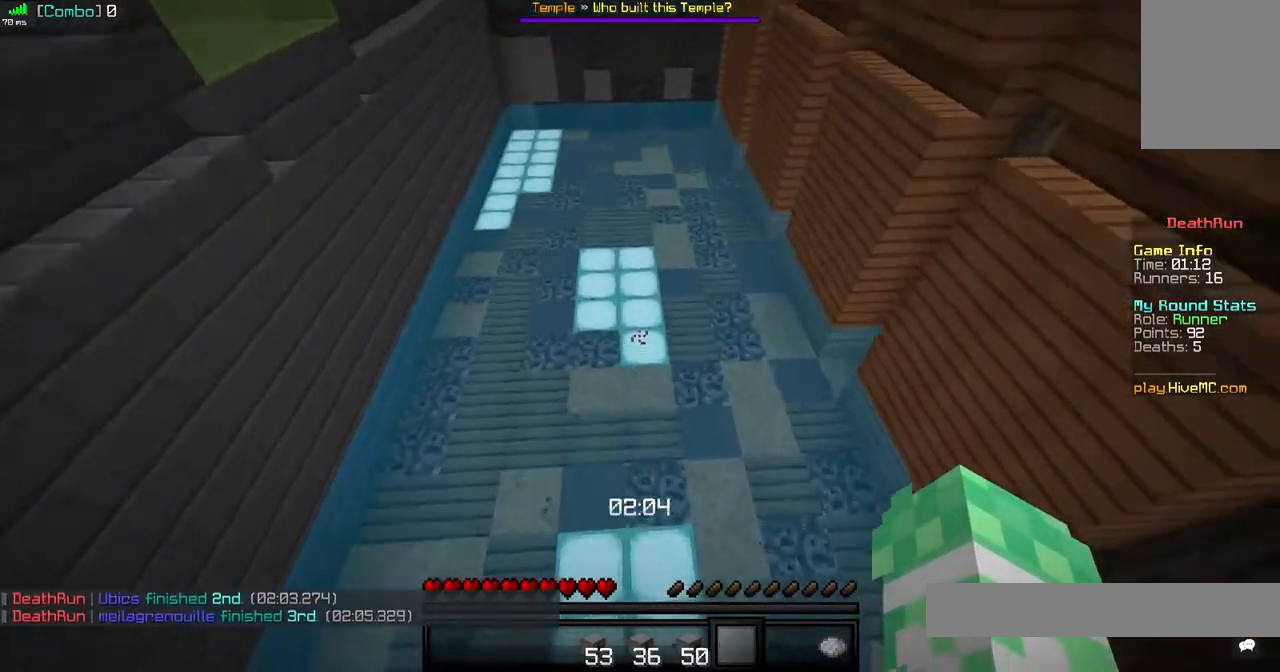
{"keys": ["space", "w"], "mouse": [], "events": [[240, "space", "down"]]}
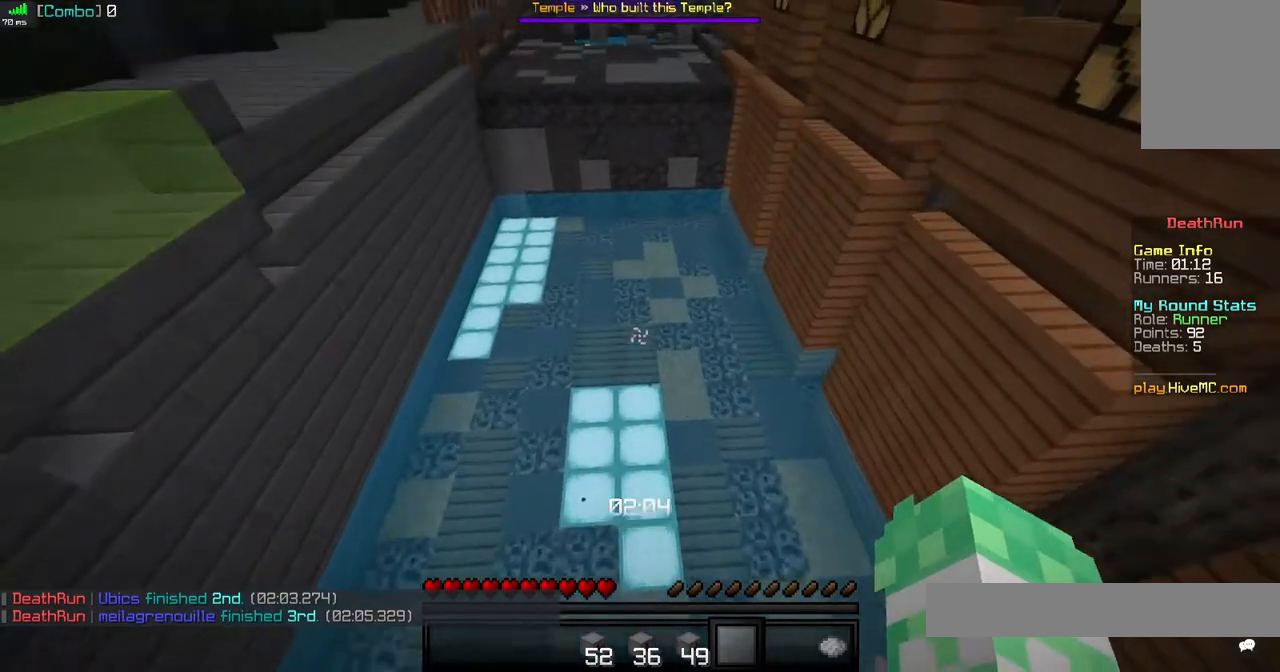
{"keys": [], "mouse": [], "events": [[40, "space", "up"], [360, "w", "up"]]}
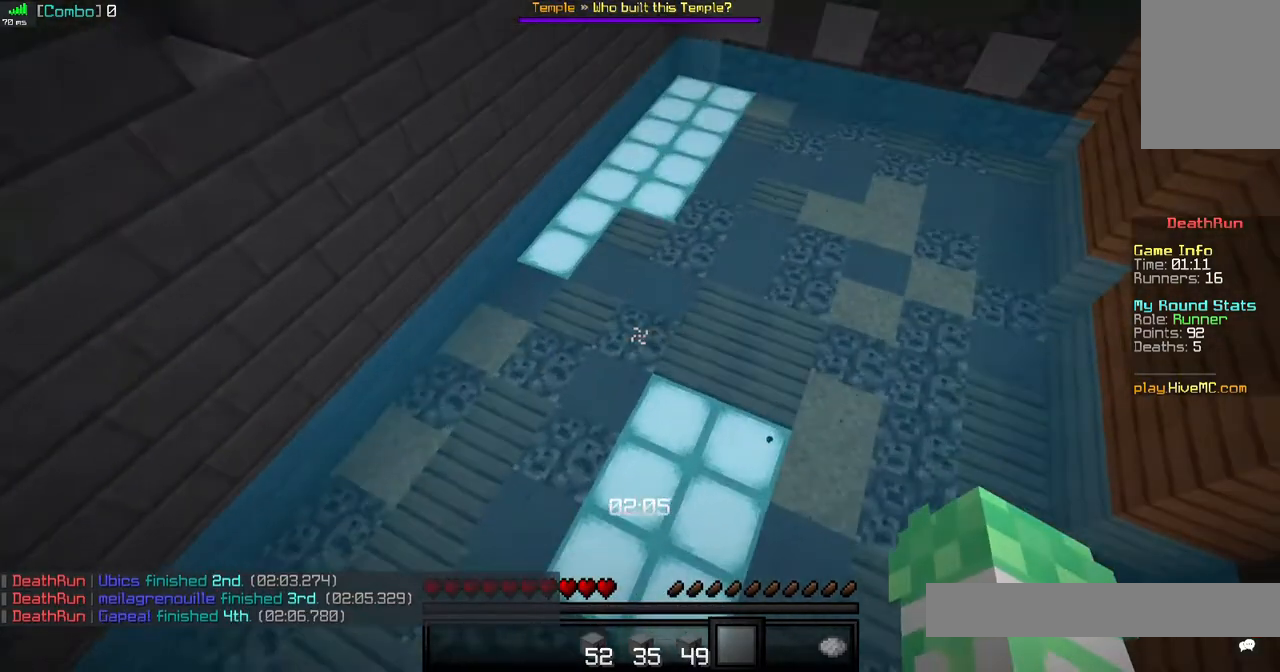
{"keys": [], "mouse": [], "events": []}
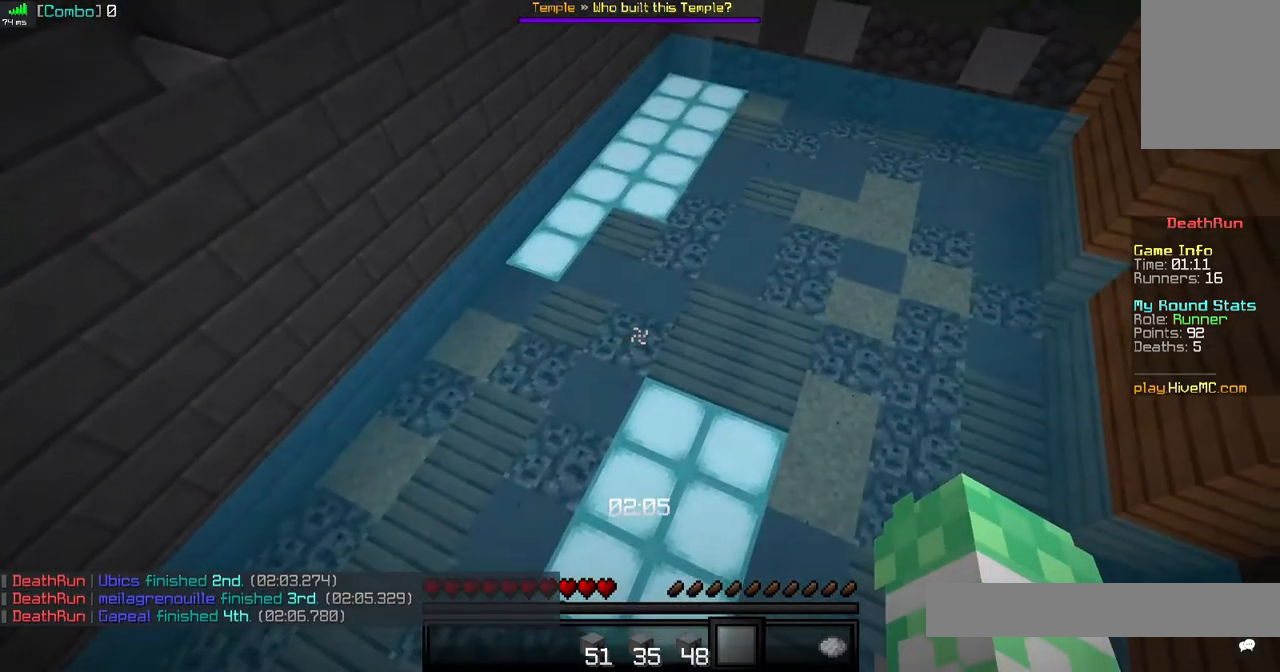
{"keys": ["w"], "mouse": [], "events": [[360, "w", "down"]]}
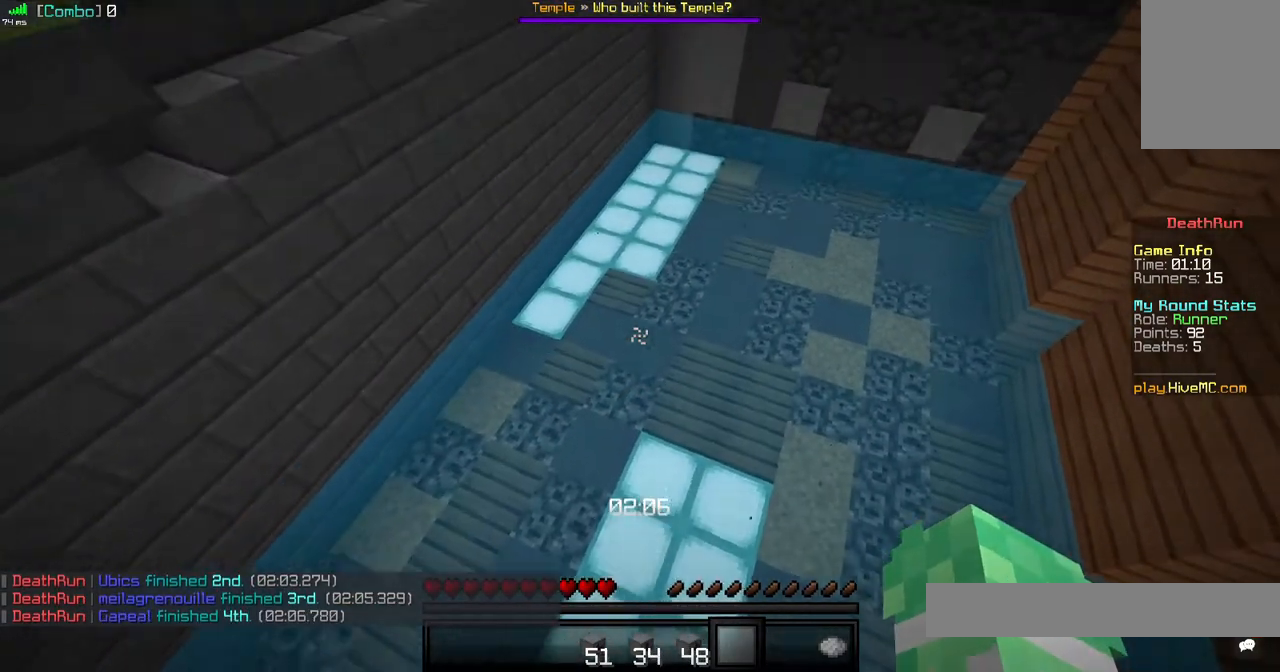
{"keys": ["space", "w"], "mouse": [], "events": [[360, "space", "down"]]}
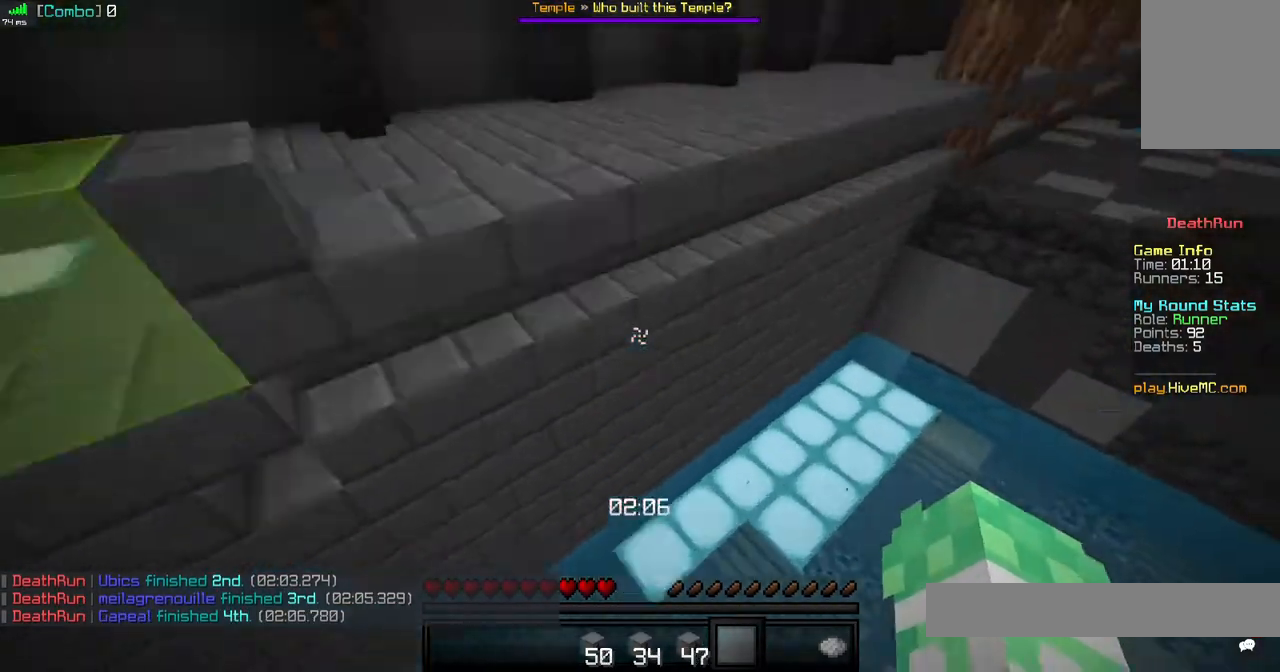
{"keys": ["w"], "mouse": [], "events": [[240, "space", "up"]]}
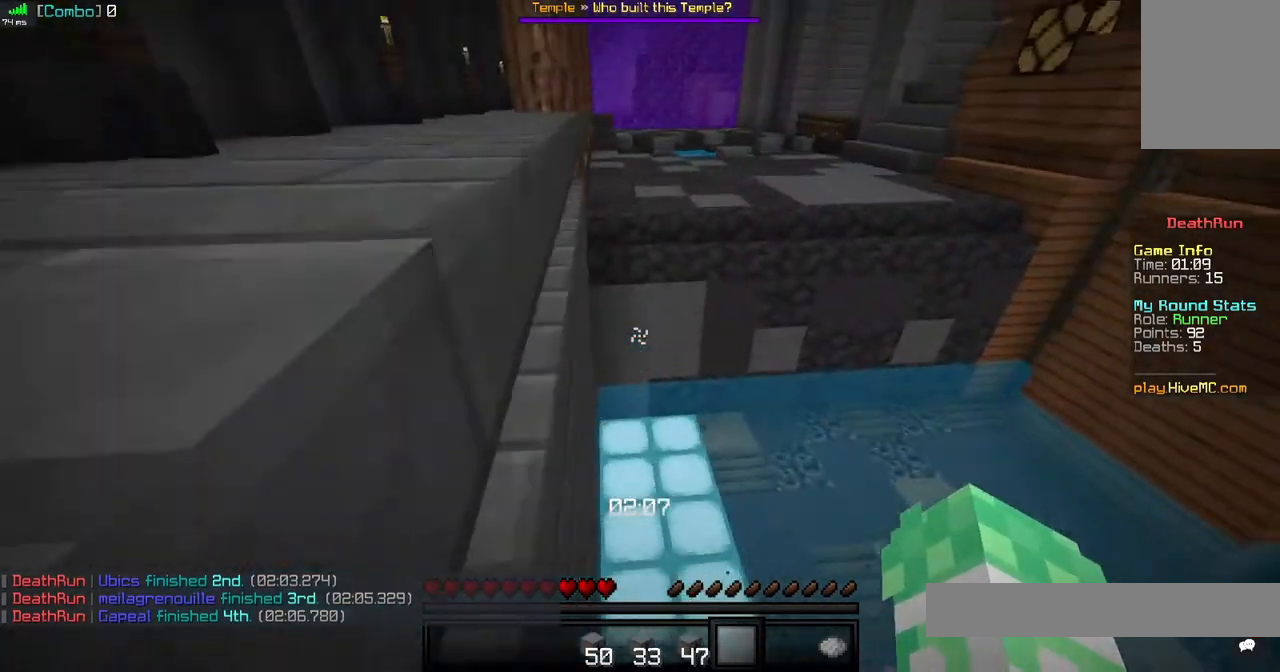
{"keys": ["w"], "mouse": [], "events": []}
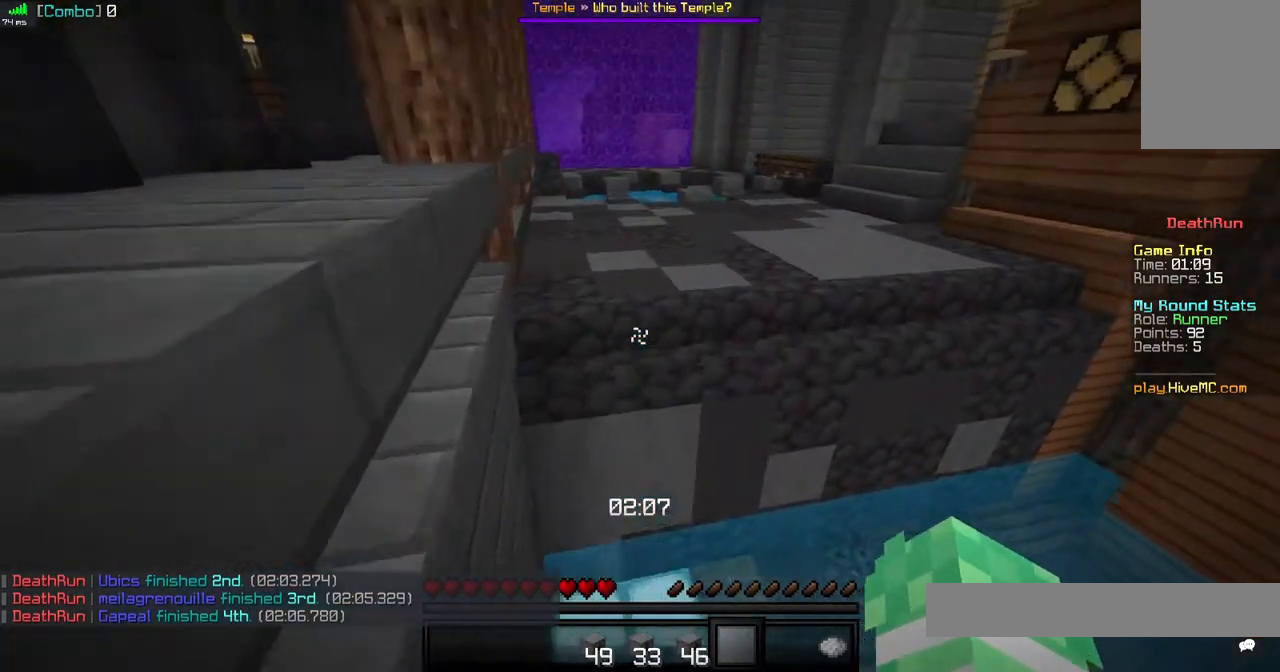
{"keys": ["w"], "mouse": [], "events": [[320, "space", "down"], [520, "space", "up"]]}
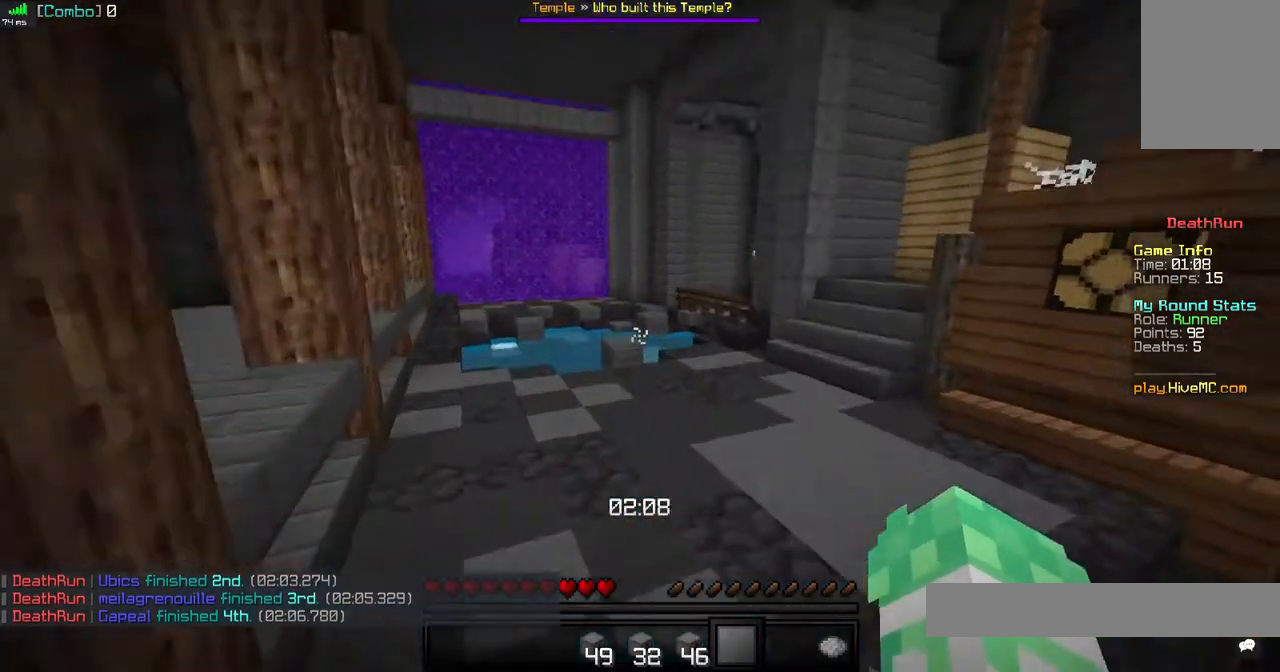
{"keys": ["space", "w"], "mouse": [], "events": [[400, "space", "down"]]}
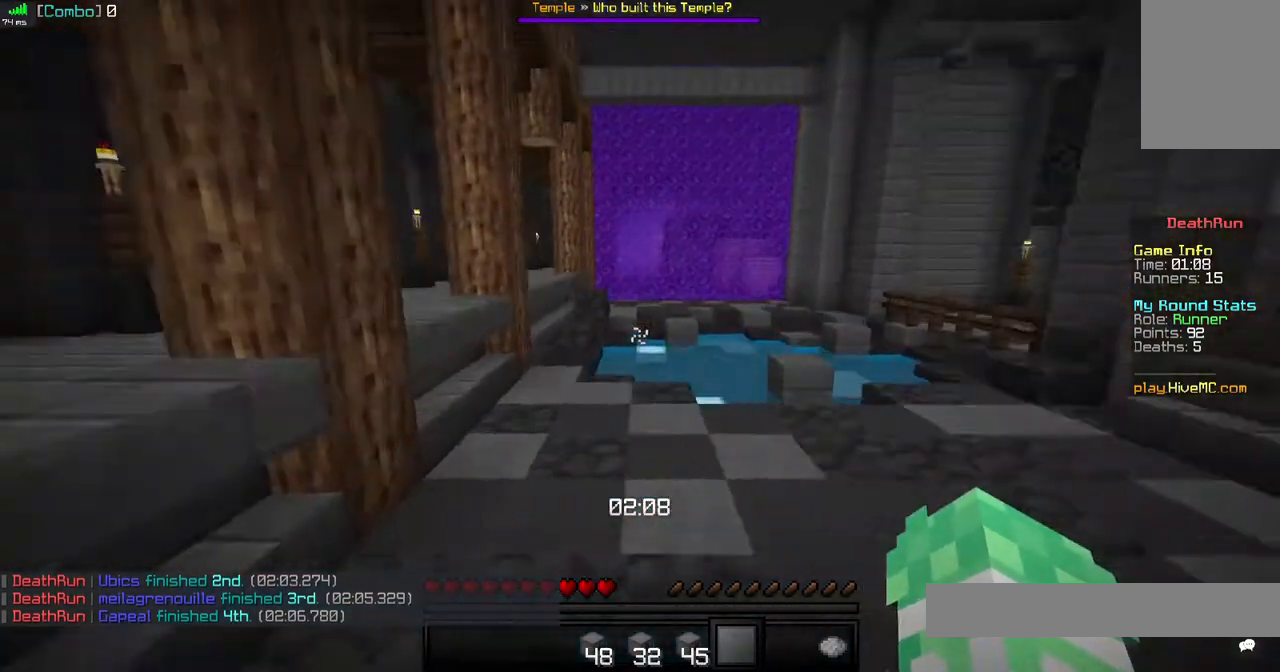
{"keys": ["w"], "mouse": [], "events": [[200, "space", "up"]]}
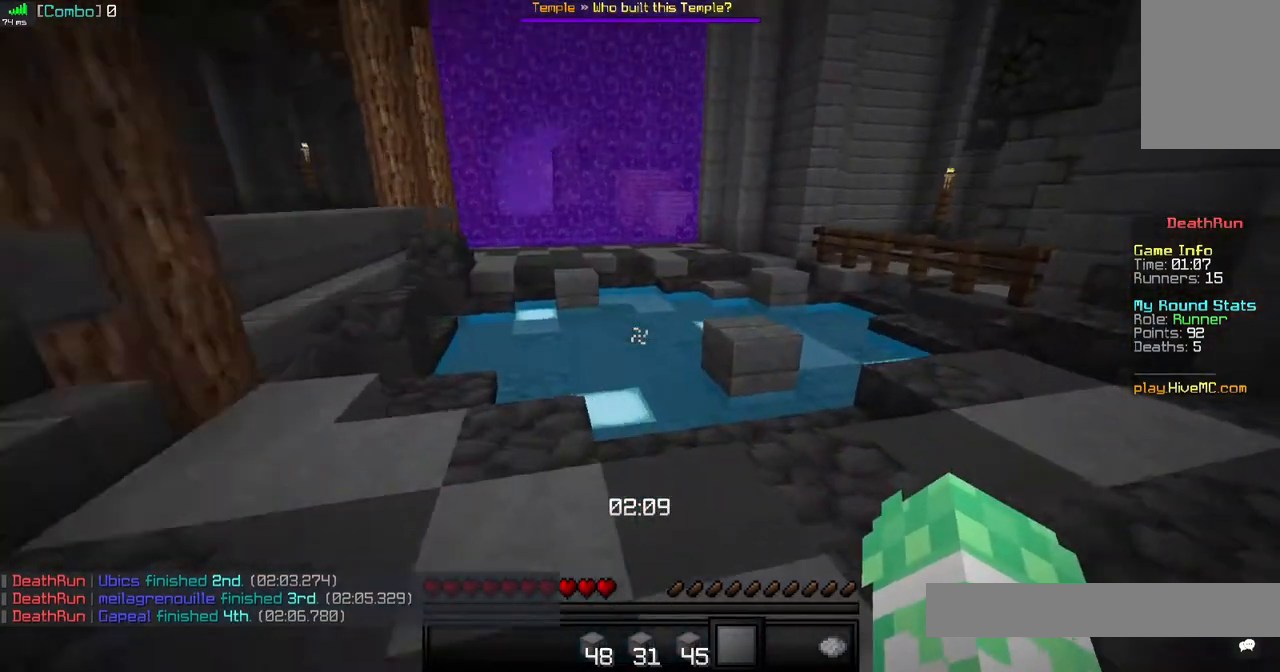
{"keys": [], "mouse": [], "events": [[240, "w", "up"]]}
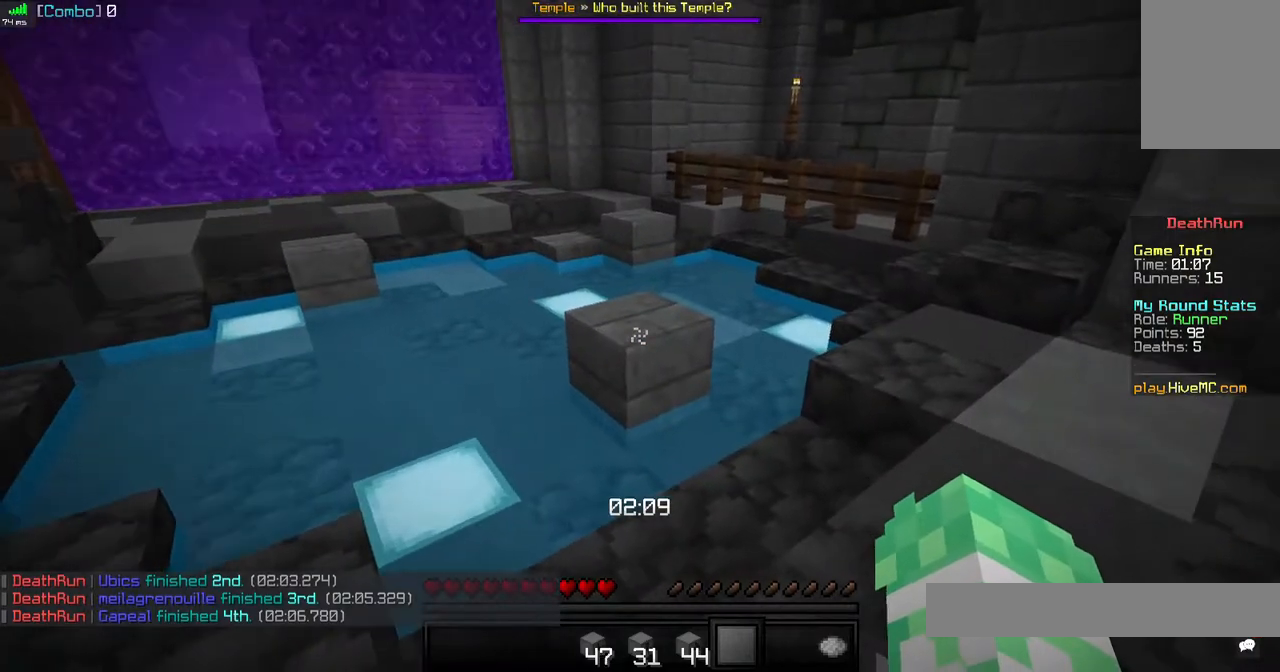
{"keys": ["w"], "mouse": [], "events": [[320, "w", "down"]]}
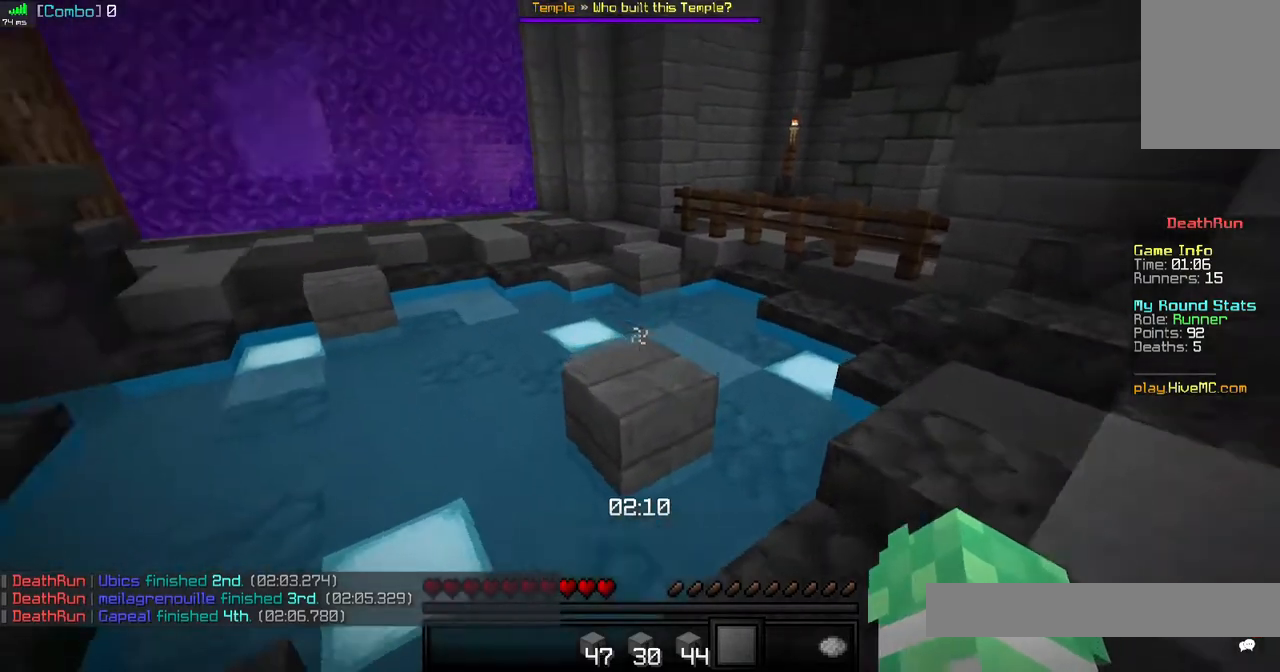
{"keys": ["w"], "mouse": [], "events": [[40, "space", "down"], [320, "space", "up"]]}
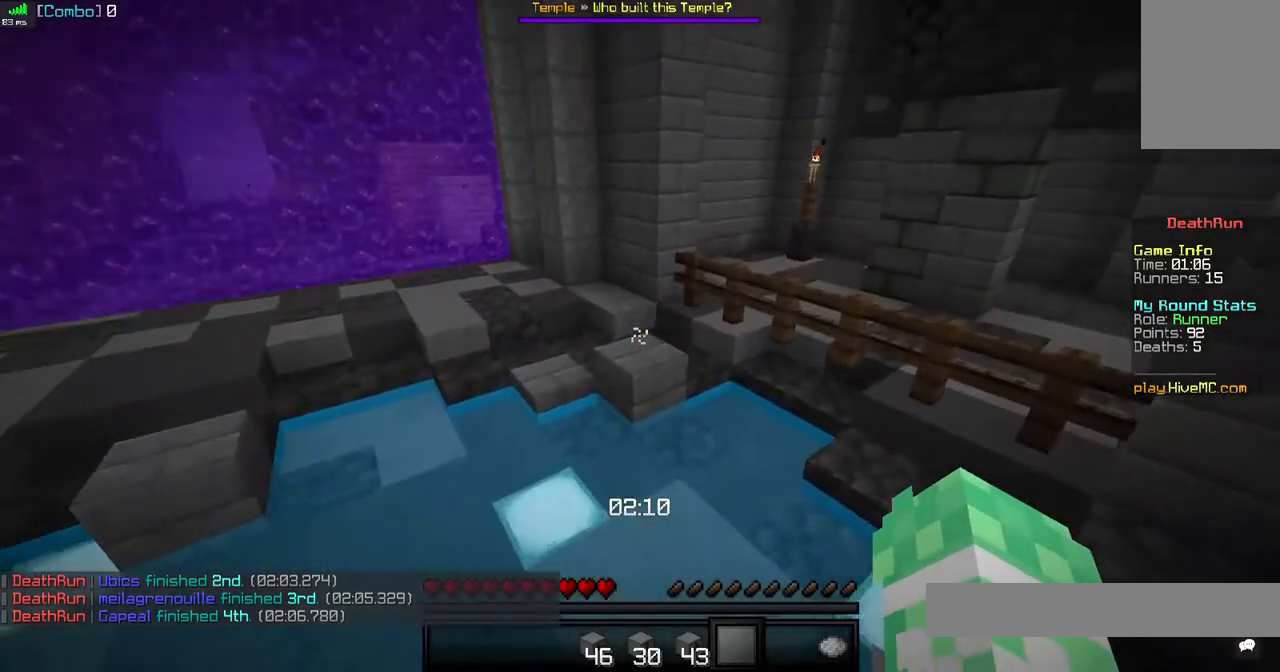
{"keys": ["w"], "mouse": [], "events": [[200, "space", "down"], [400, "space", "up"]]}
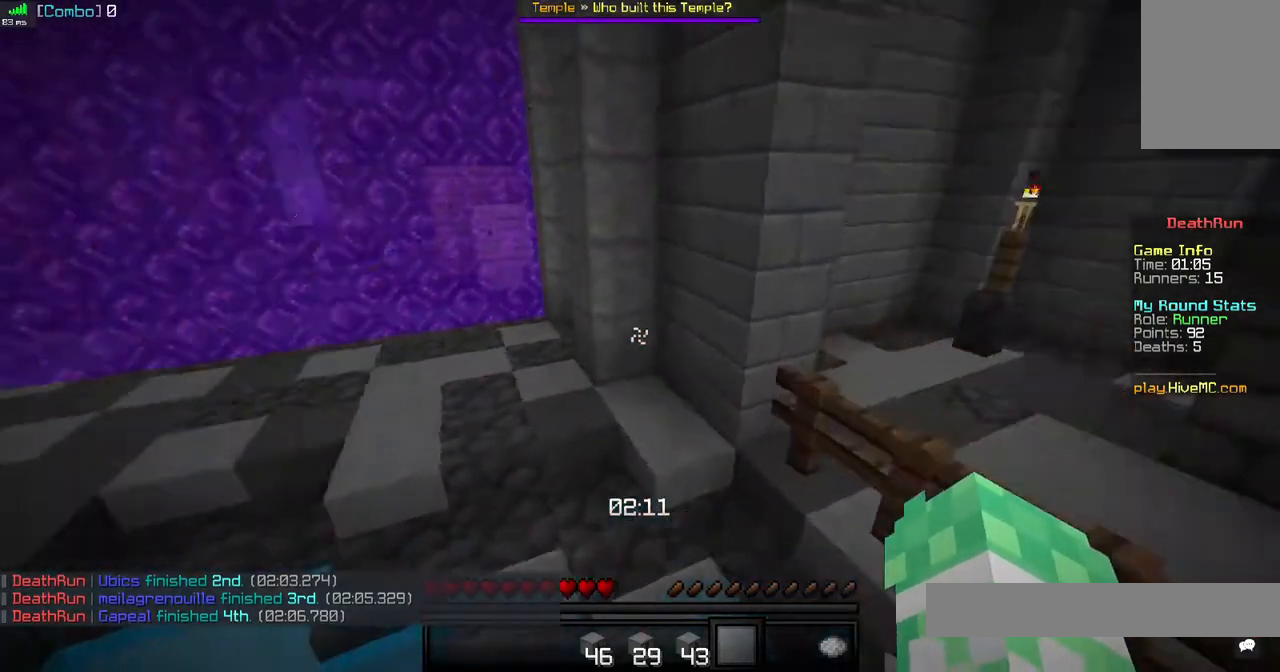
{"keys": ["space", "w"], "mouse": [], "events": [[320, "space", "down"]]}
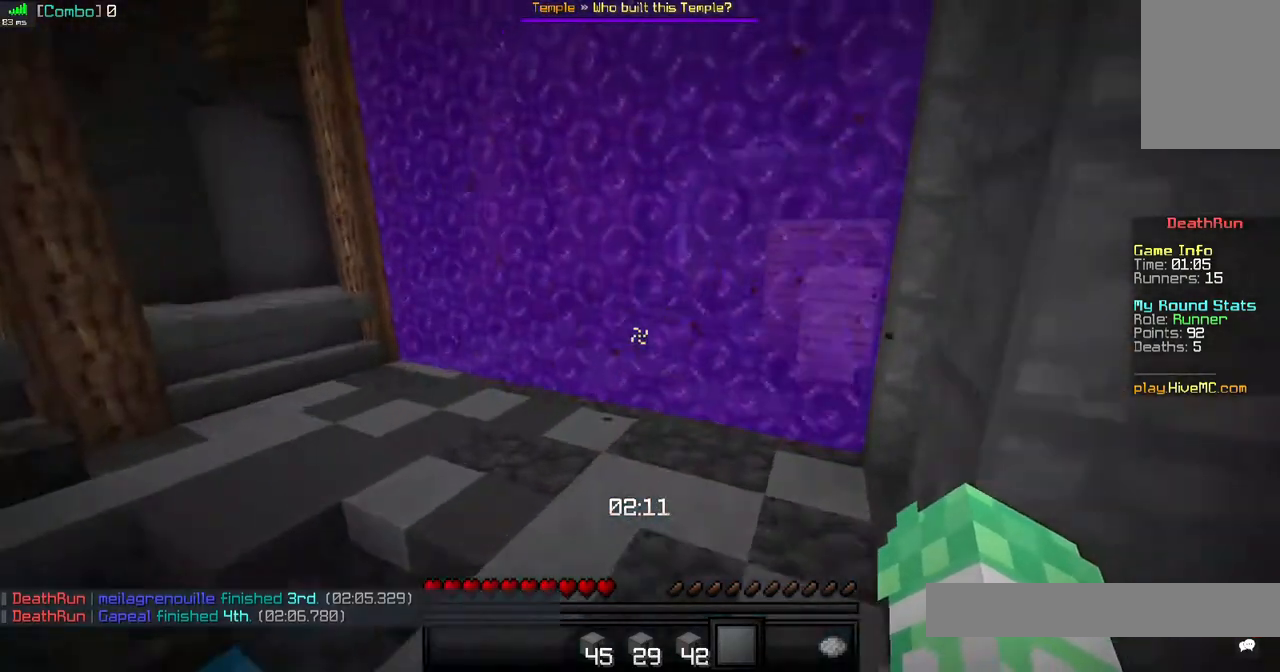
{"keys": ["space", "w"], "mouse": [], "events": [[160, "space", "up"], [360, "space", "down"]]}
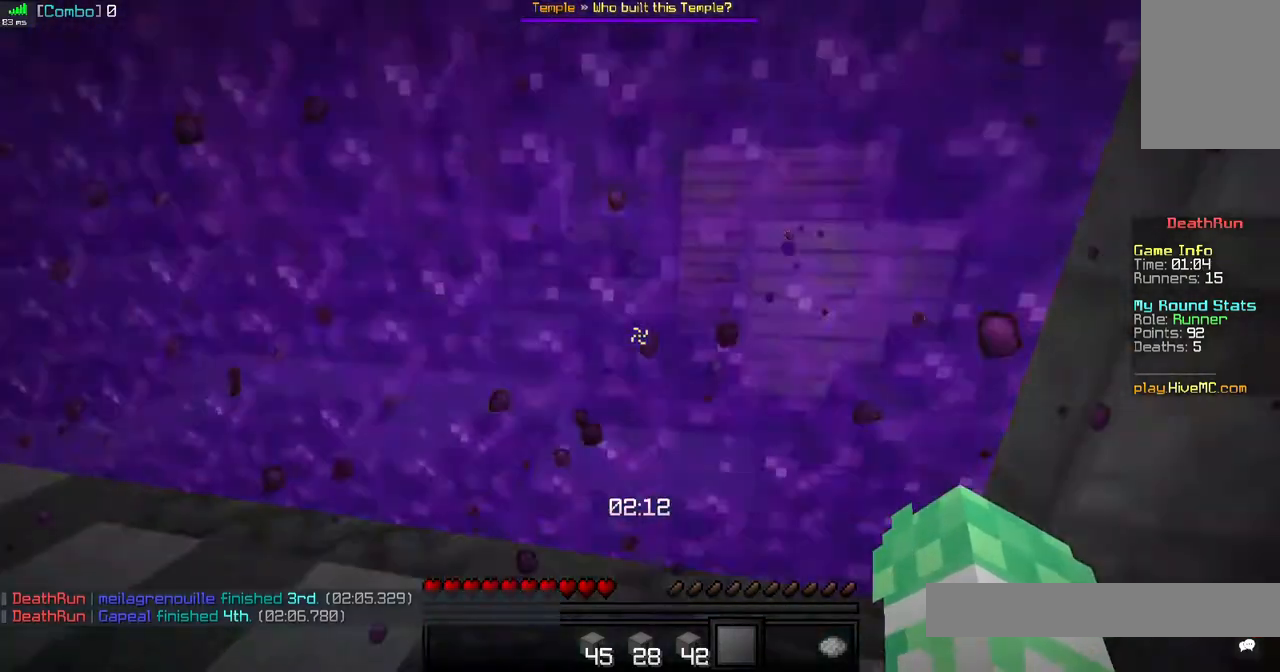
{"keys": ["a"], "mouse": [], "events": [[160, "space", "up"], [240, "a", "down"], [440, "w", "up"]]}
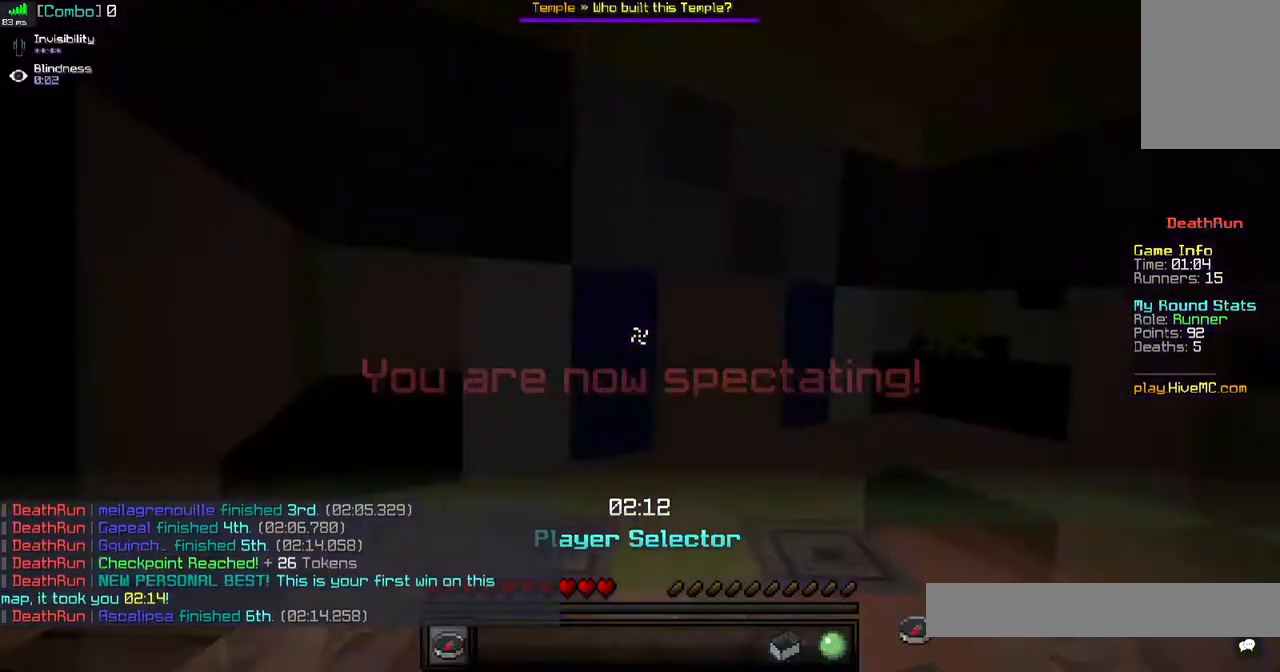
{"keys": ["w"], "mouse": [], "events": [[40, "w", "down"], [280, "space", "down"], [320, "a", "up"], [480, "space", "up"]]}
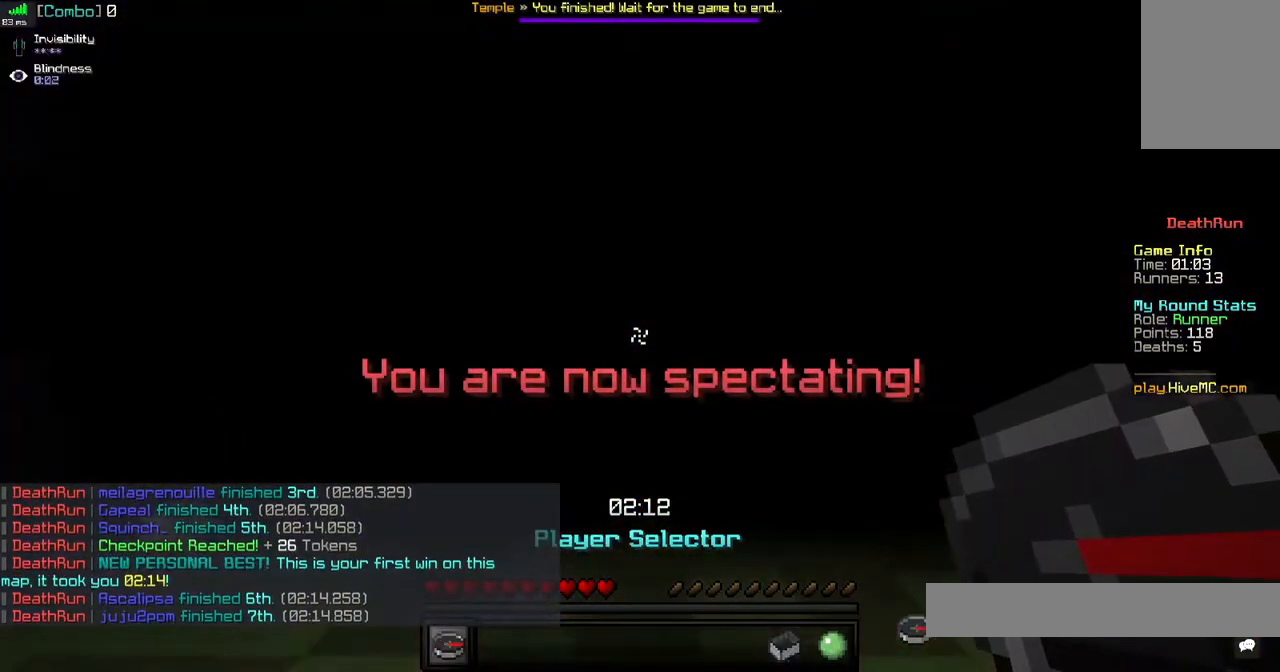
{"keys": [], "mouse": [], "events": [[80, "w", "up"]]}
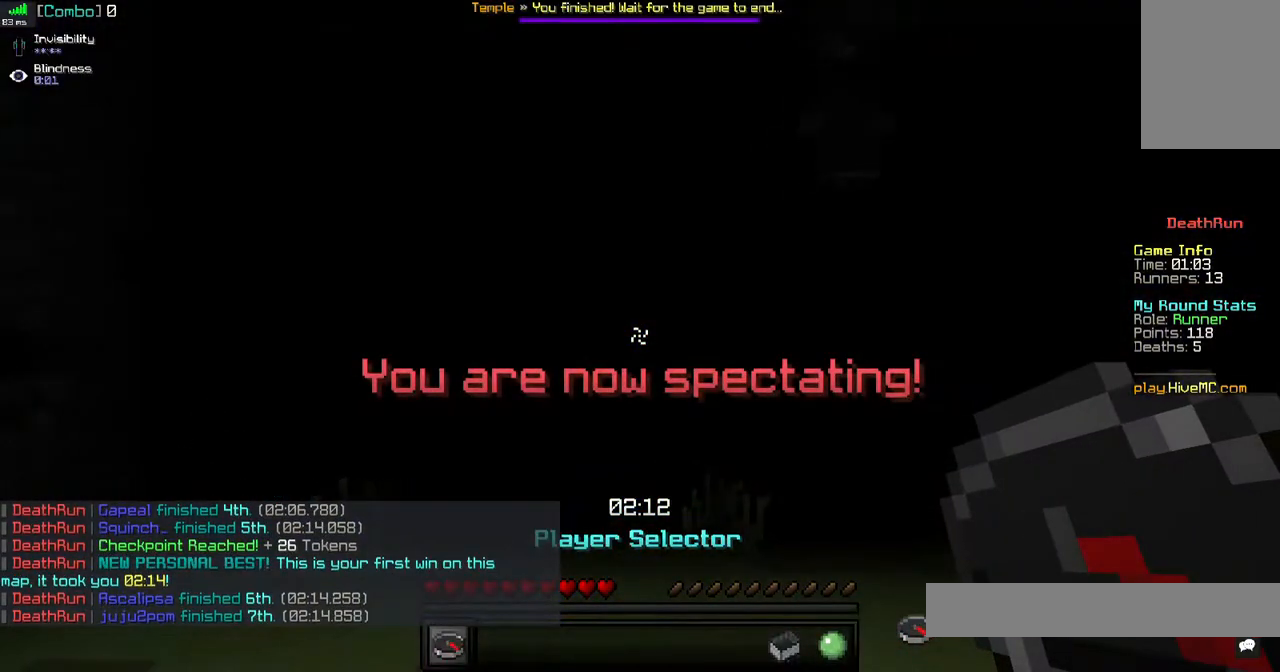
{"keys": [], "mouse": [], "events": []}
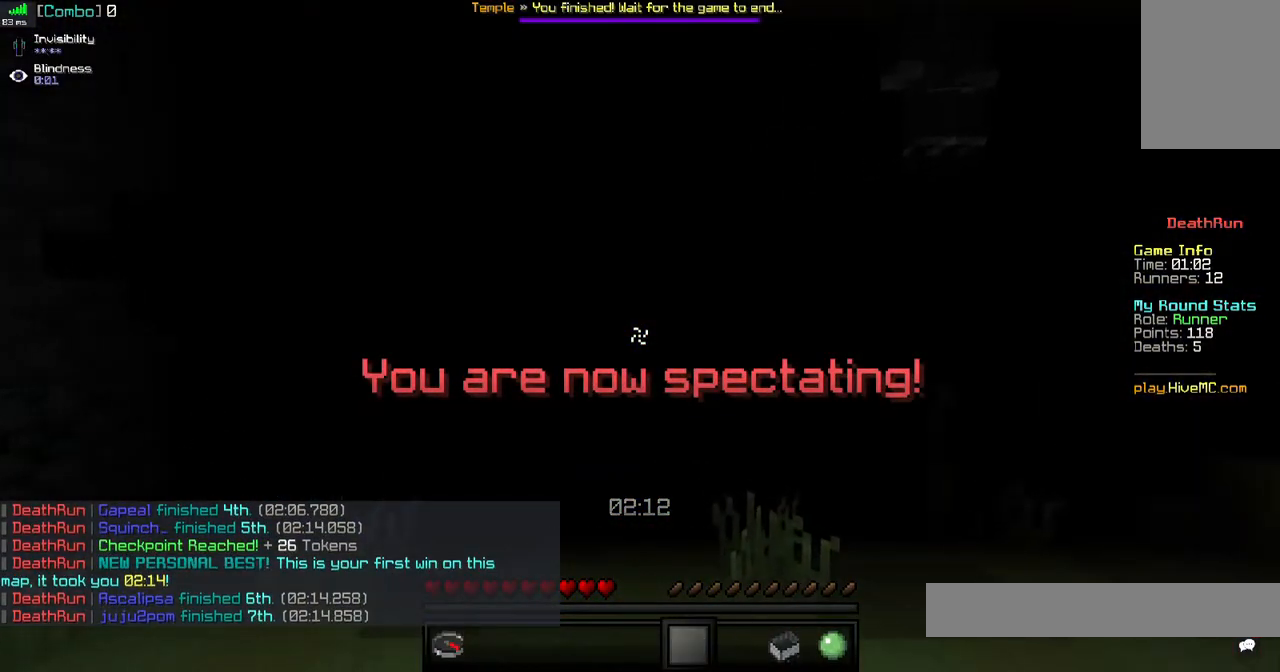
{"keys": [], "mouse": [], "events": []}